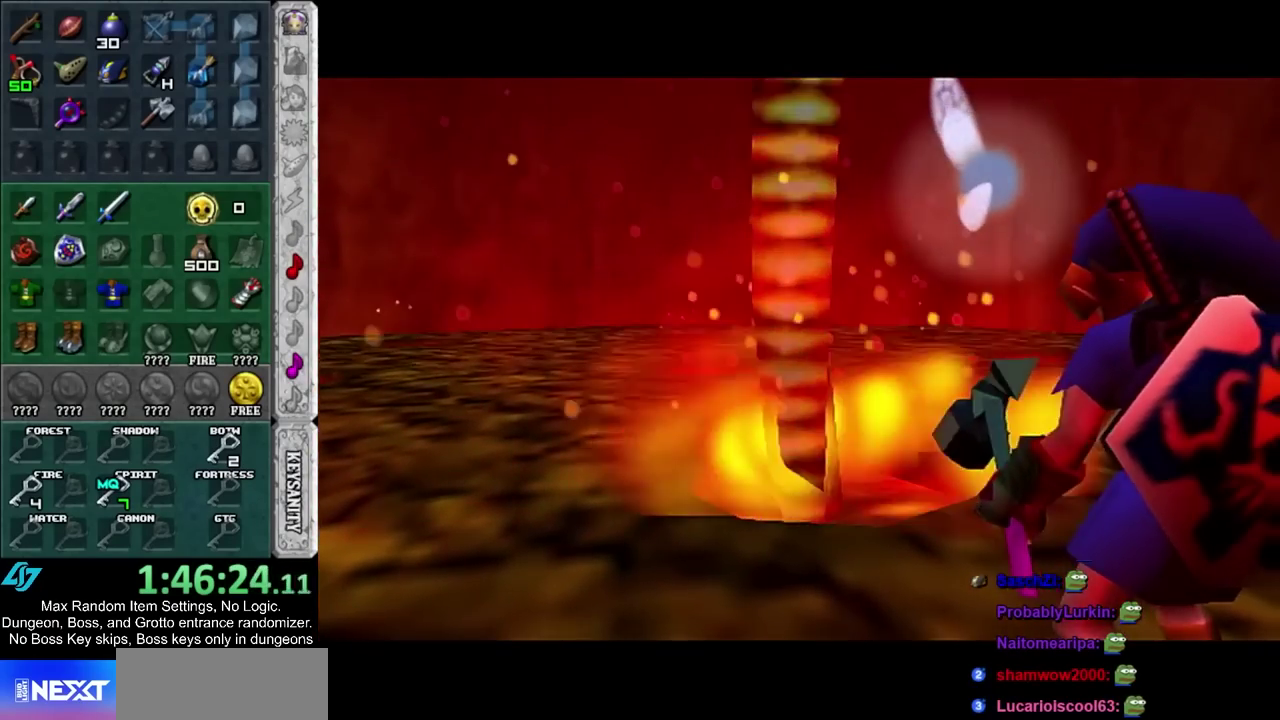
Gameplay with a controller; each line is a JSON object with the inputs held at the frame after it. "events" lists button and stick changes between this image and that frame as [ms after this image, input, new state], when the widget could be followed in between. Not read: HOME L3 R3 left_stick right_stick.
{"buttons": ["R1"], "events": [[283, "SQUARE", "down"], [433, "R1", "down"], [433, "SQUARE", "up"]]}
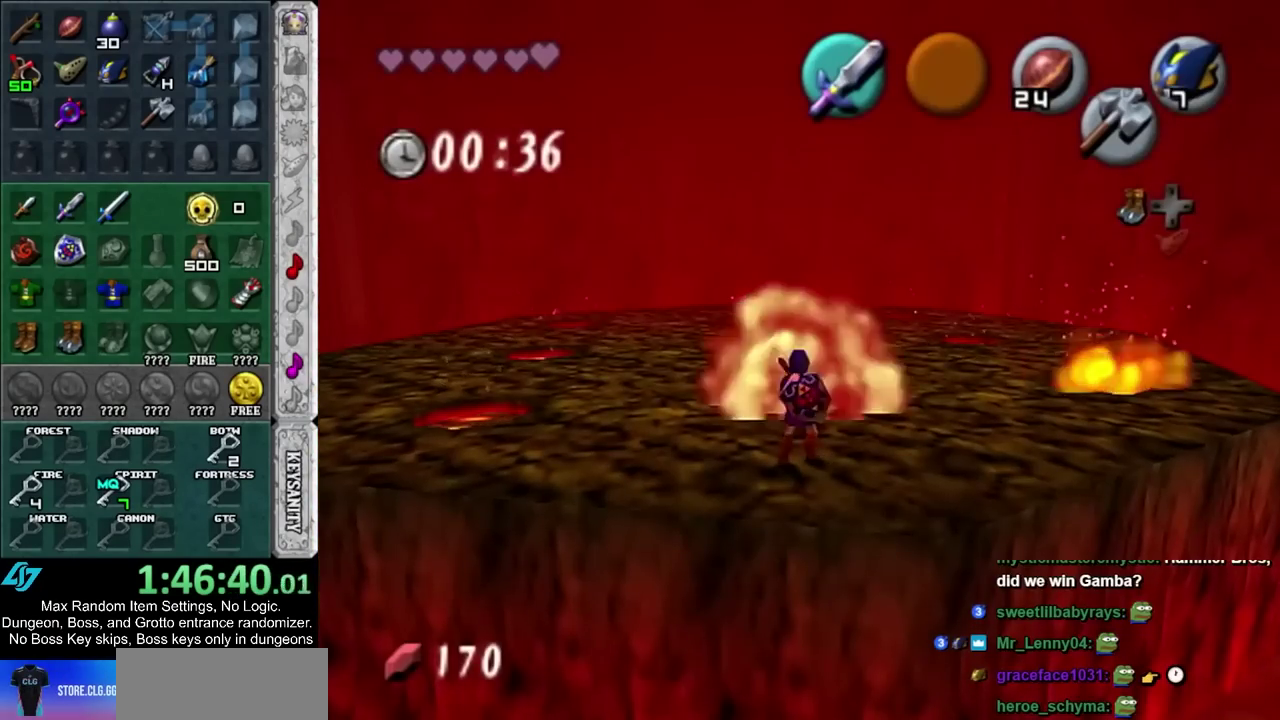
{"buttons": [], "events": [[17, "R1", "up"], [117, "TRIANGLE", "down"], [183, "TRIANGLE", "up"]]}
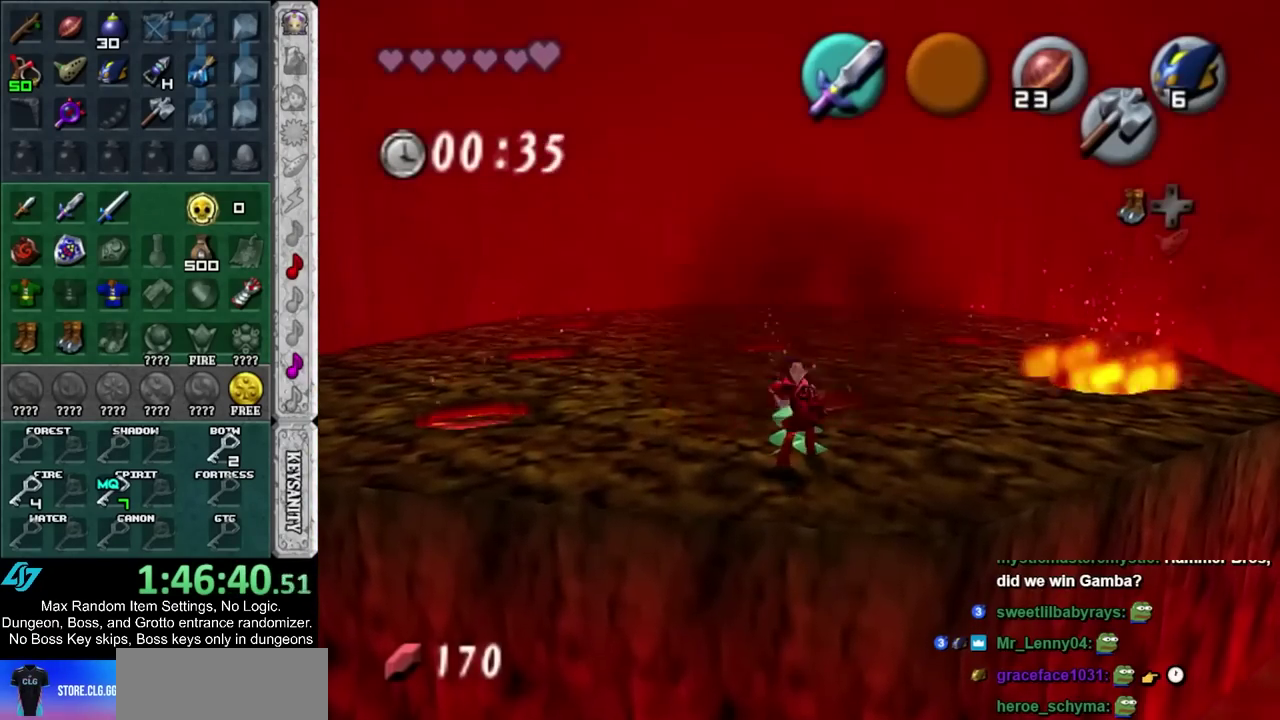
{"buttons": ["SQUARE"], "events": [[433, "SQUARE", "down"]]}
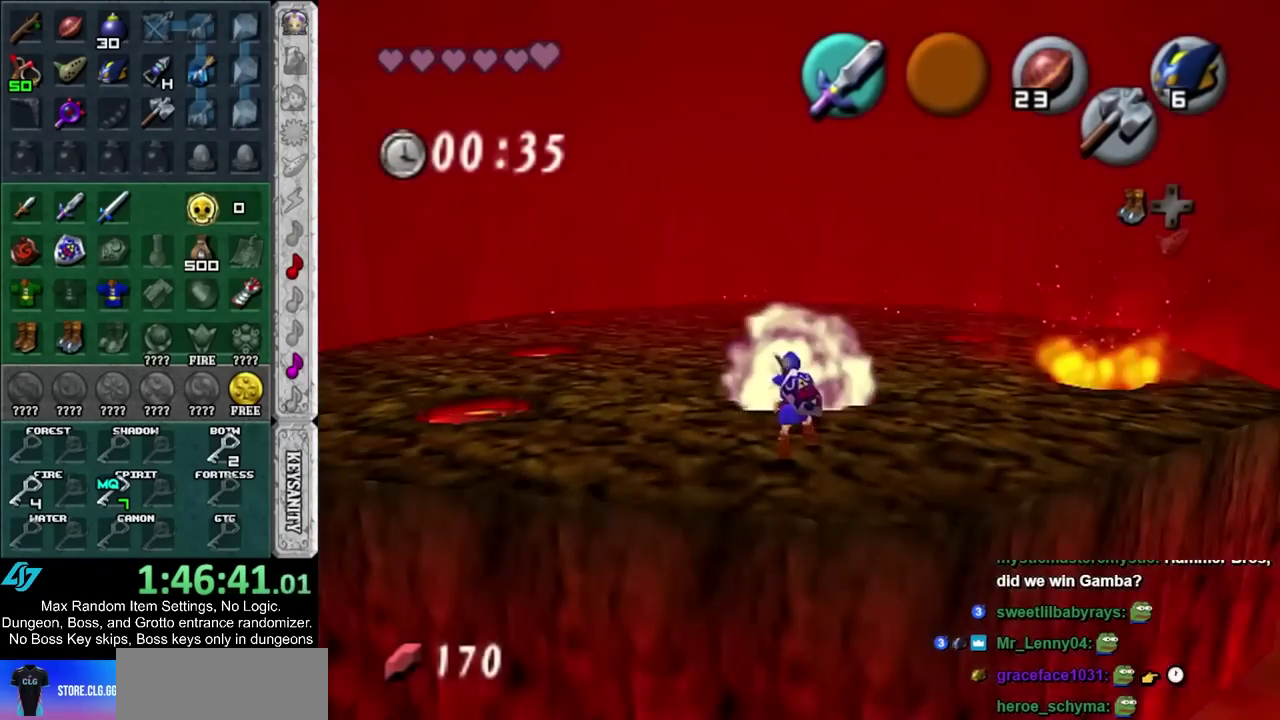
{"buttons": [], "events": [[50, "R1", "down"], [100, "SQUARE", "up"], [183, "R1", "up"], [233, "TRIANGLE", "down"], [333, "TRIANGLE", "up"]]}
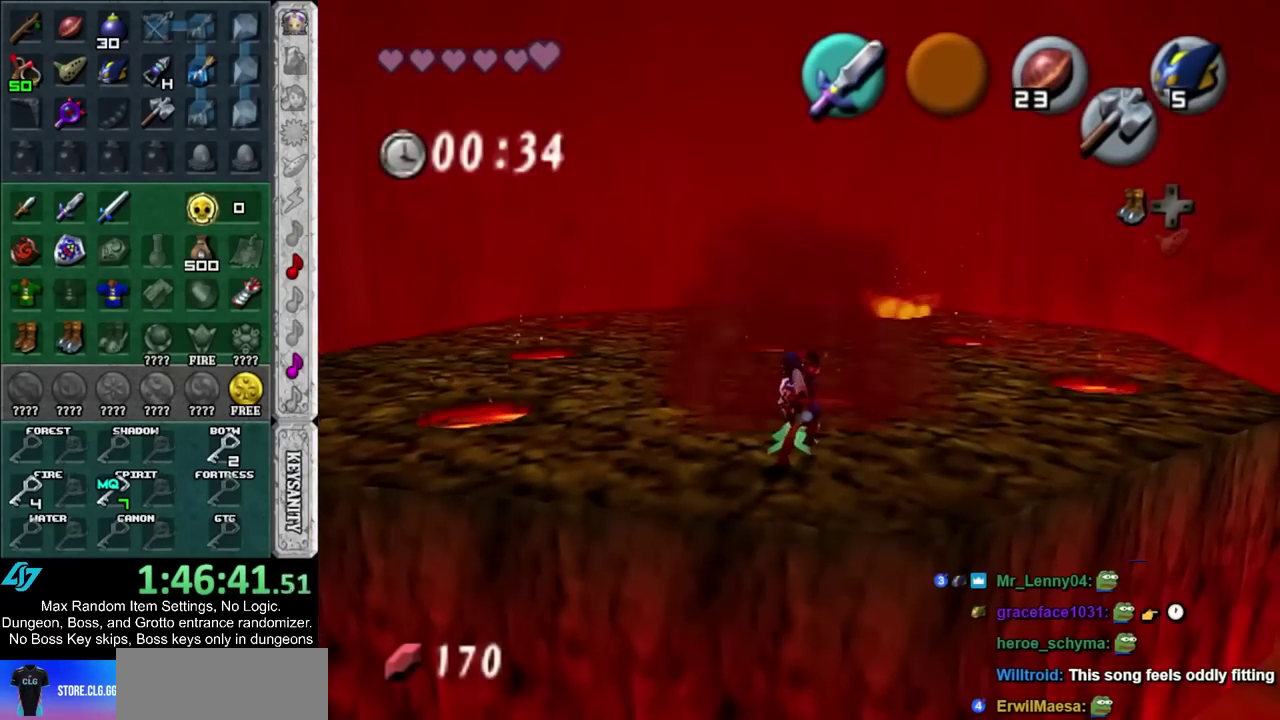
{"buttons": [], "events": []}
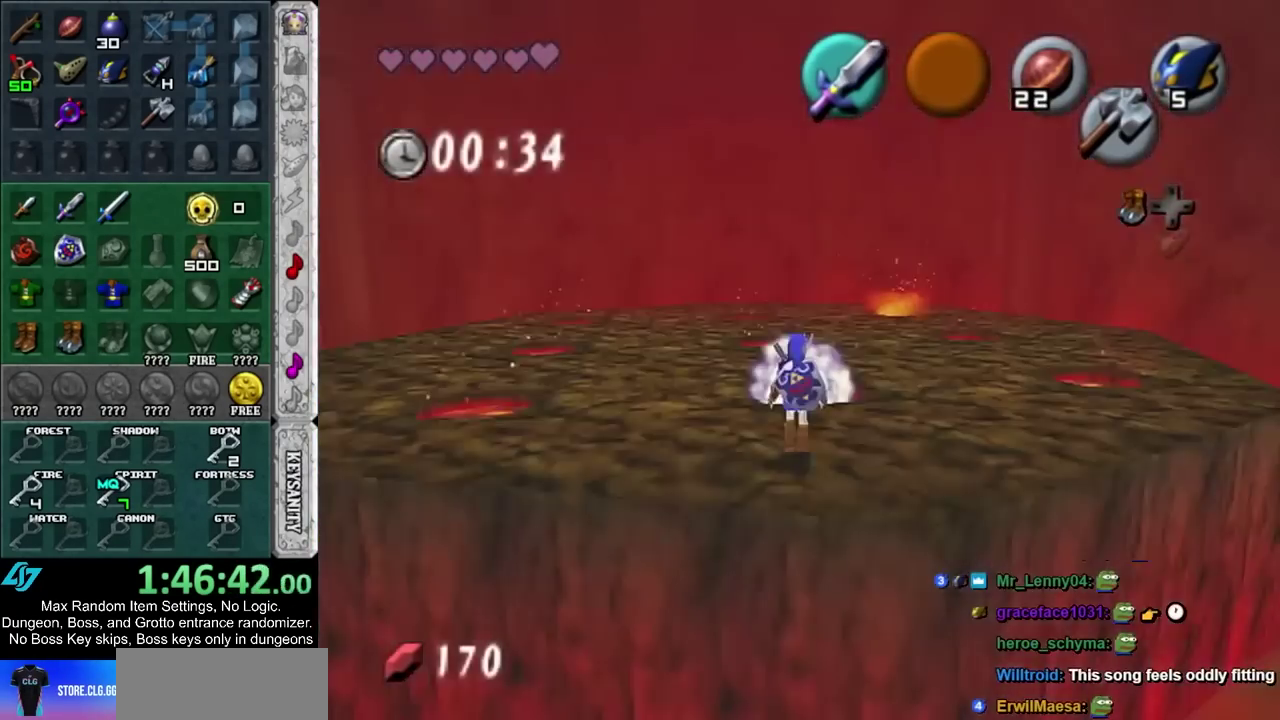
{"buttons": [], "events": [[50, "CIRCLE", "down"], [183, "CIRCLE", "up"], [250, "CIRCLE", "down"], [367, "CIRCLE", "up"]]}
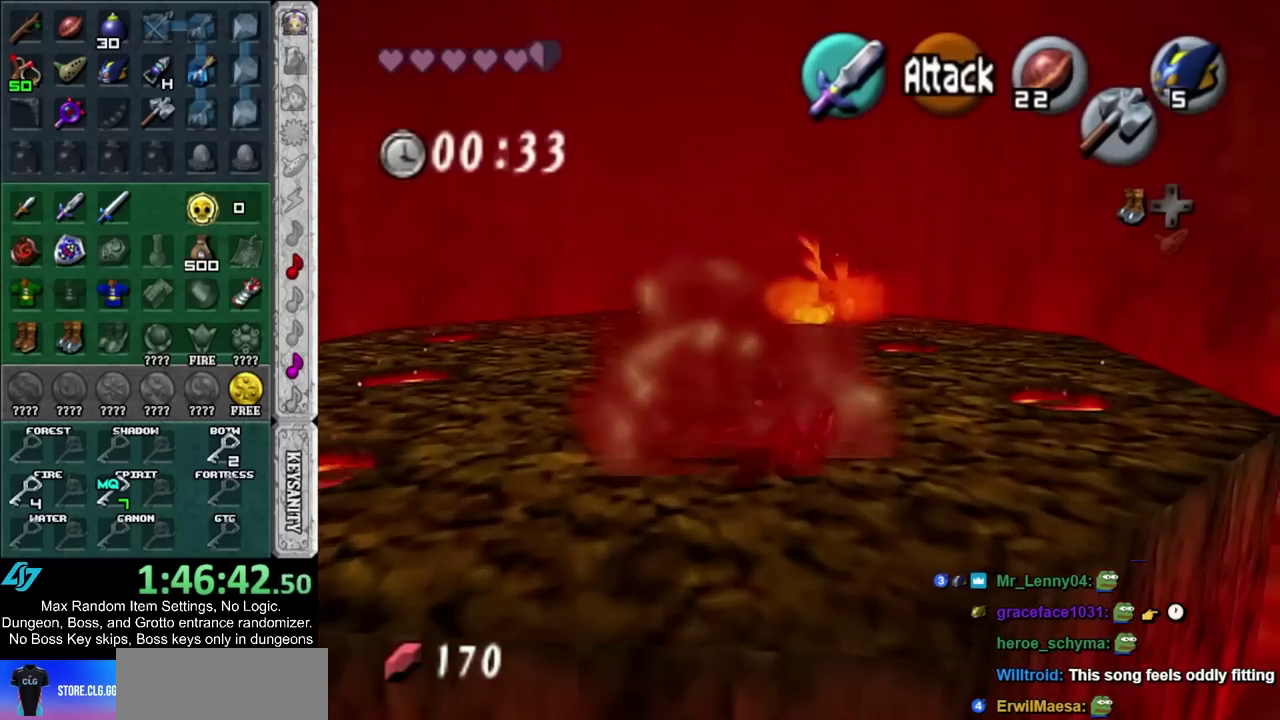
{"buttons": ["CIRCLE"], "events": [[367, "CIRCLE", "down"]]}
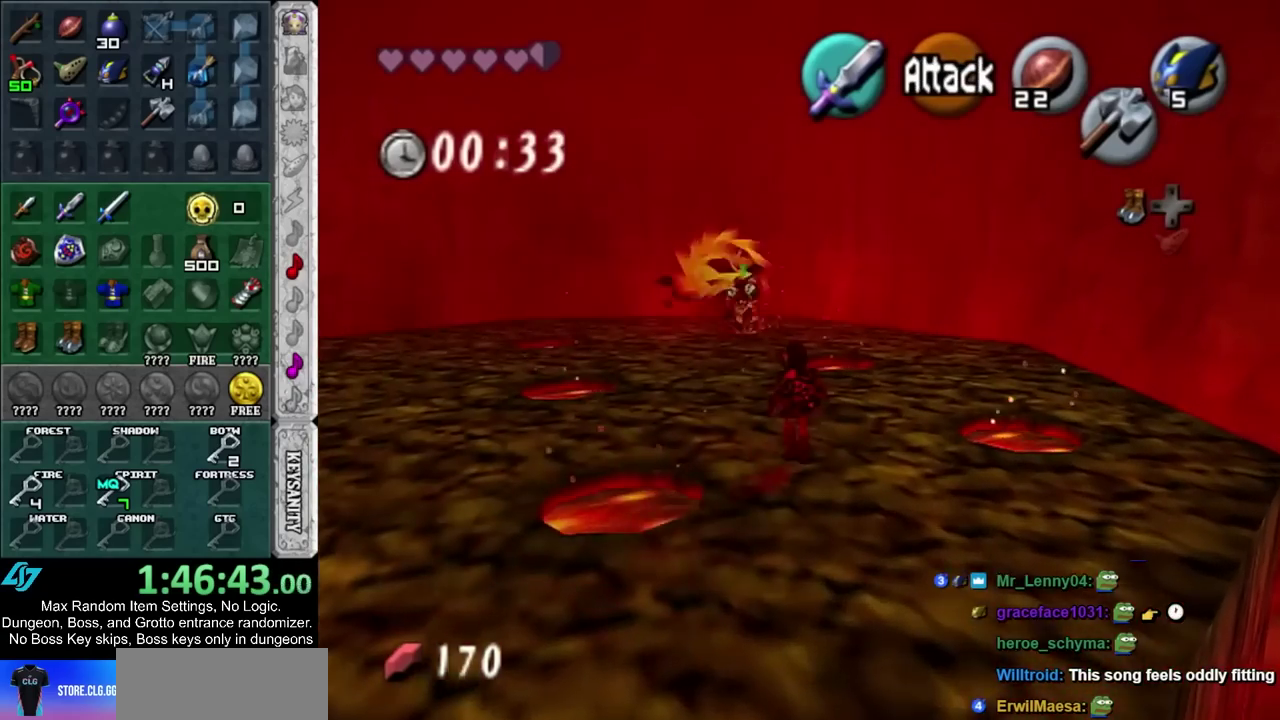
{"buttons": [], "events": [[67, "CIRCLE", "up"]]}
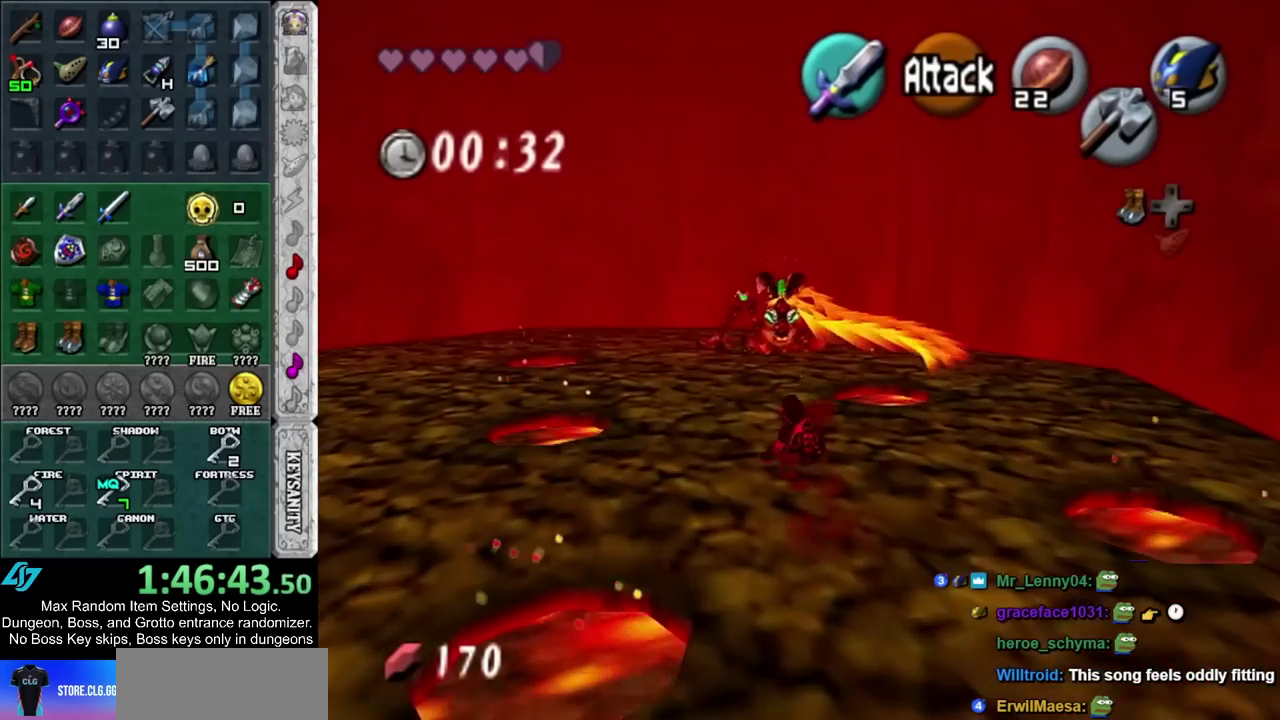
{"buttons": [], "events": [[67, "CIRCLE", "down"], [250, "CIRCLE", "up"]]}
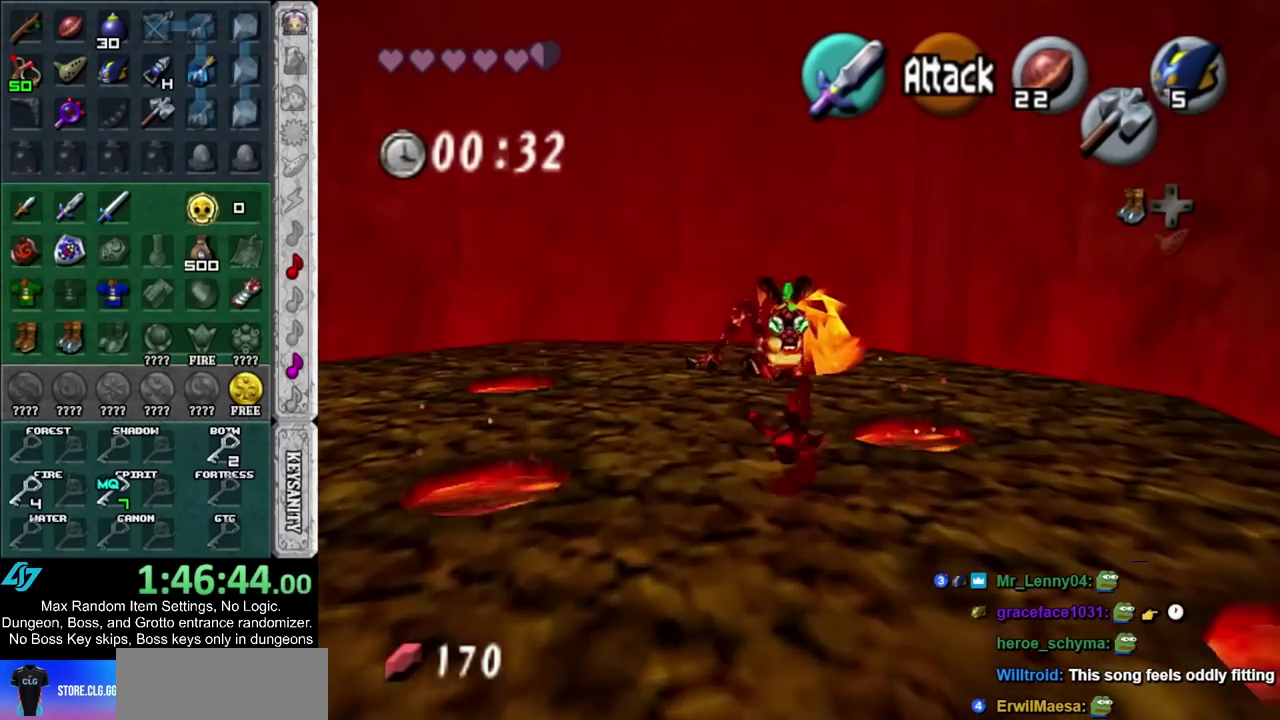
{"buttons": ["R2"], "events": [[433, "R2", "down"]]}
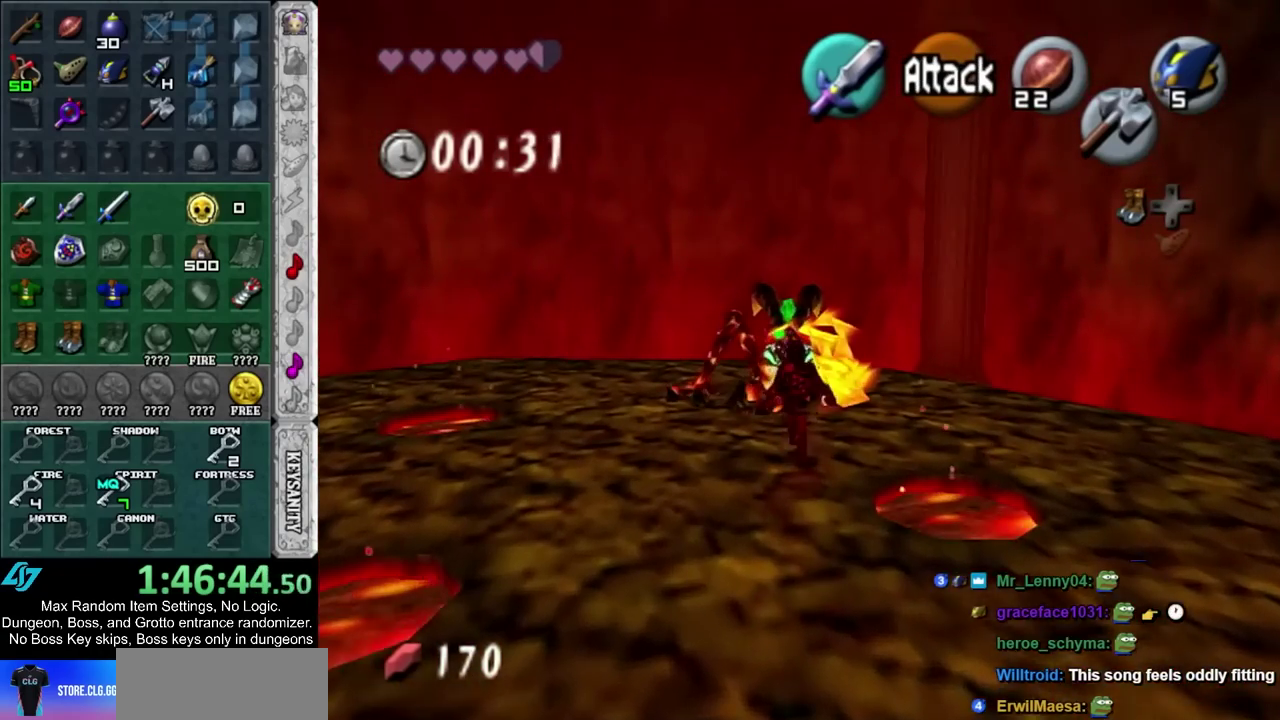
{"buttons": ["R2"], "events": [[33, "R2", "up"], [117, "R2", "down"], [183, "R2", "up"], [267, "R2", "down"], [333, "R2", "up"], [433, "R2", "down"]]}
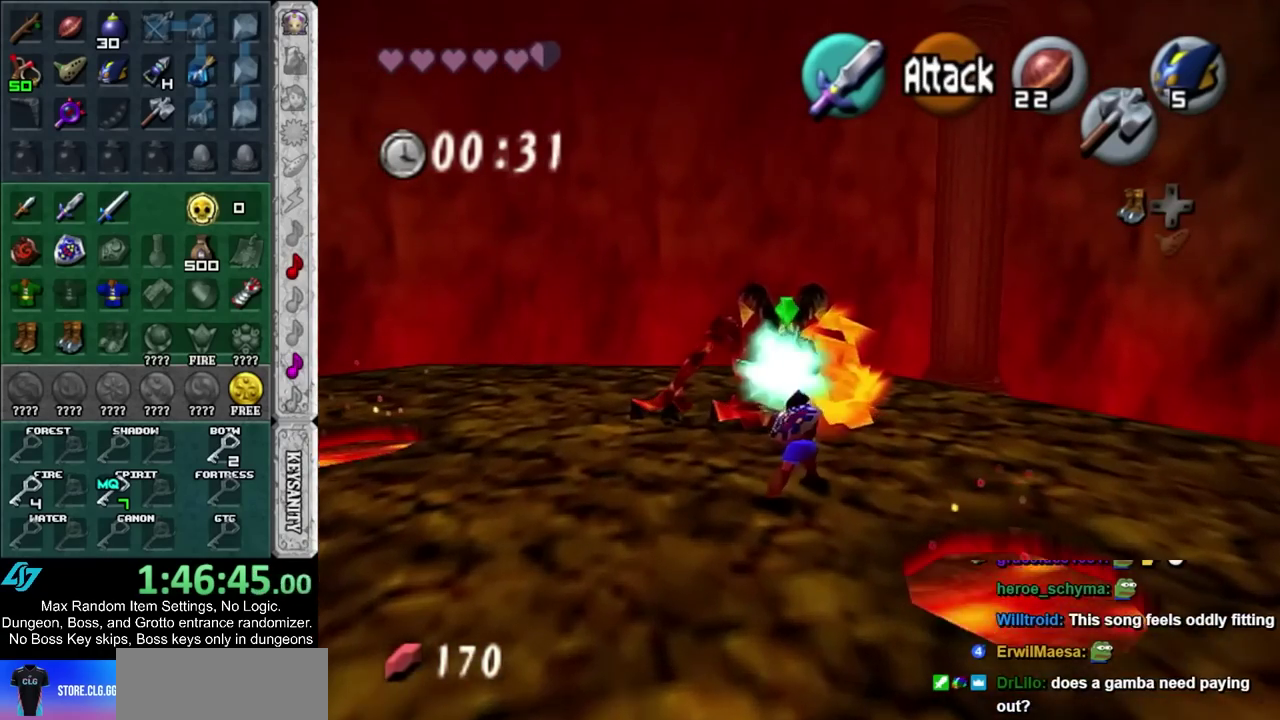
{"buttons": [], "events": [[33, "R2", "up"], [217, "L1", "down"], [367, "L1", "up"]]}
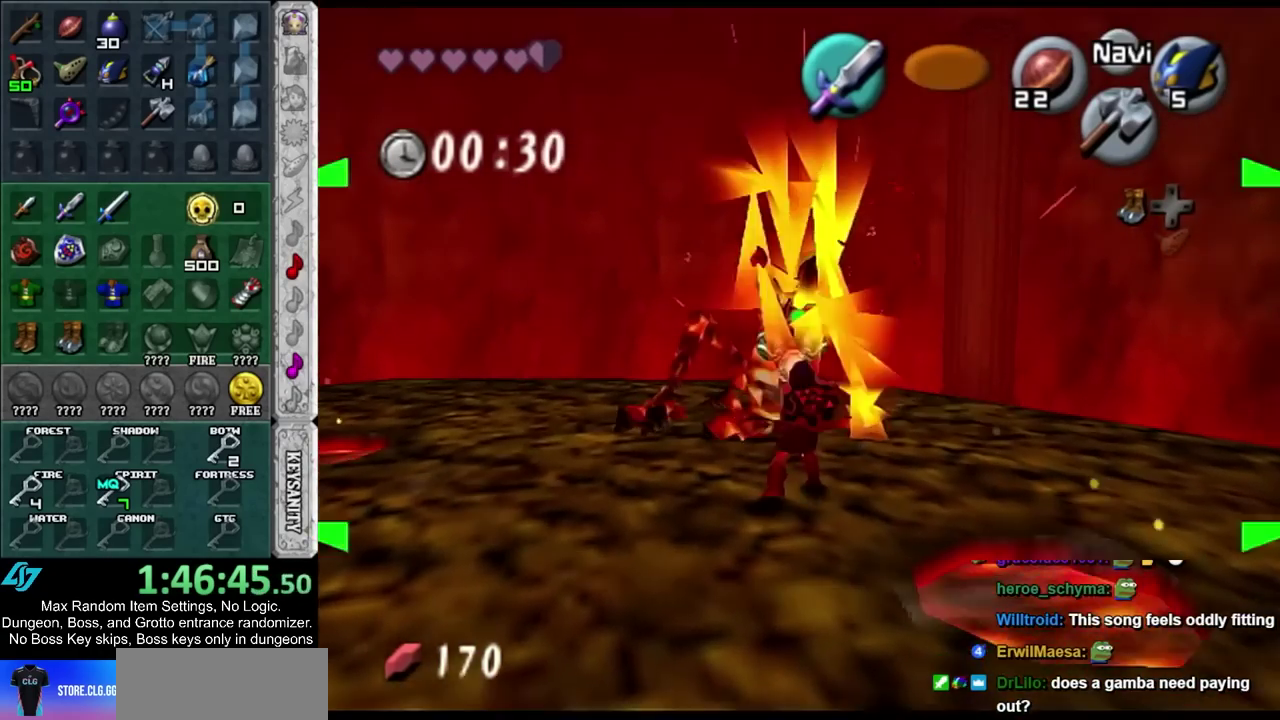
{"buttons": [], "events": [[50, "CIRCLE", "down"], [150, "CROSS", "down"], [250, "CIRCLE", "up"], [300, "CROSS", "up"]]}
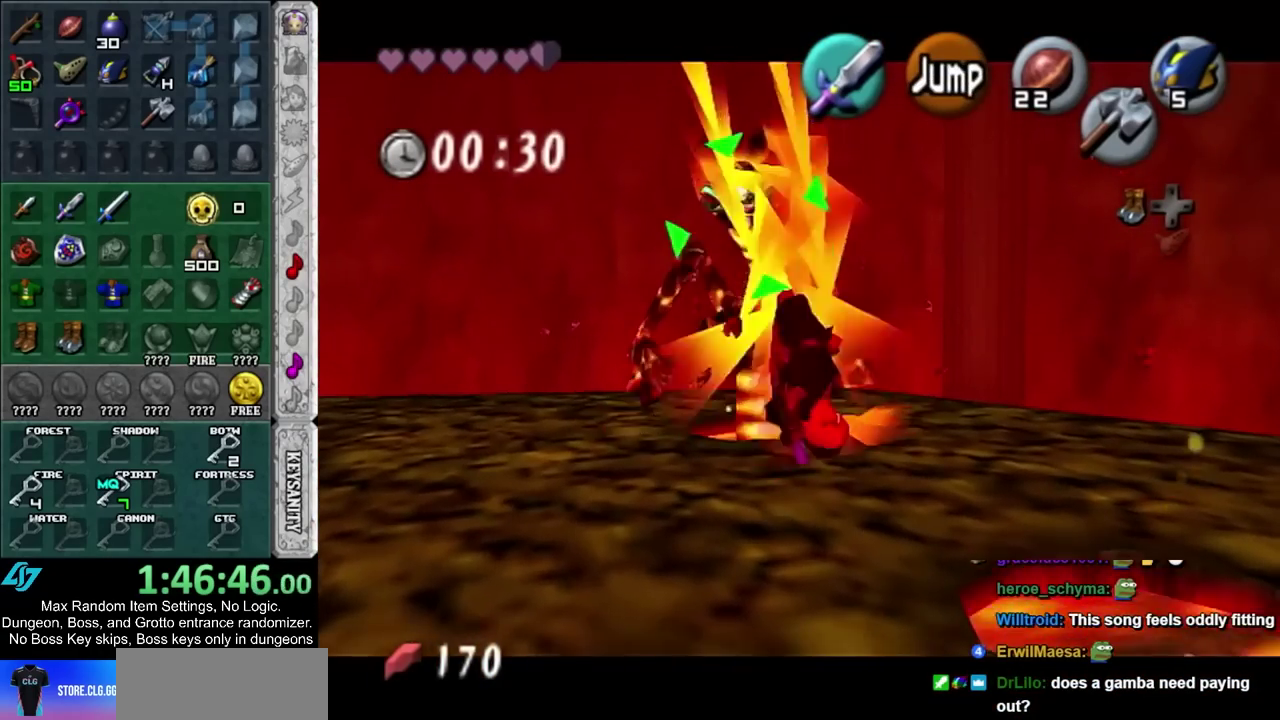
{"buttons": [], "events": []}
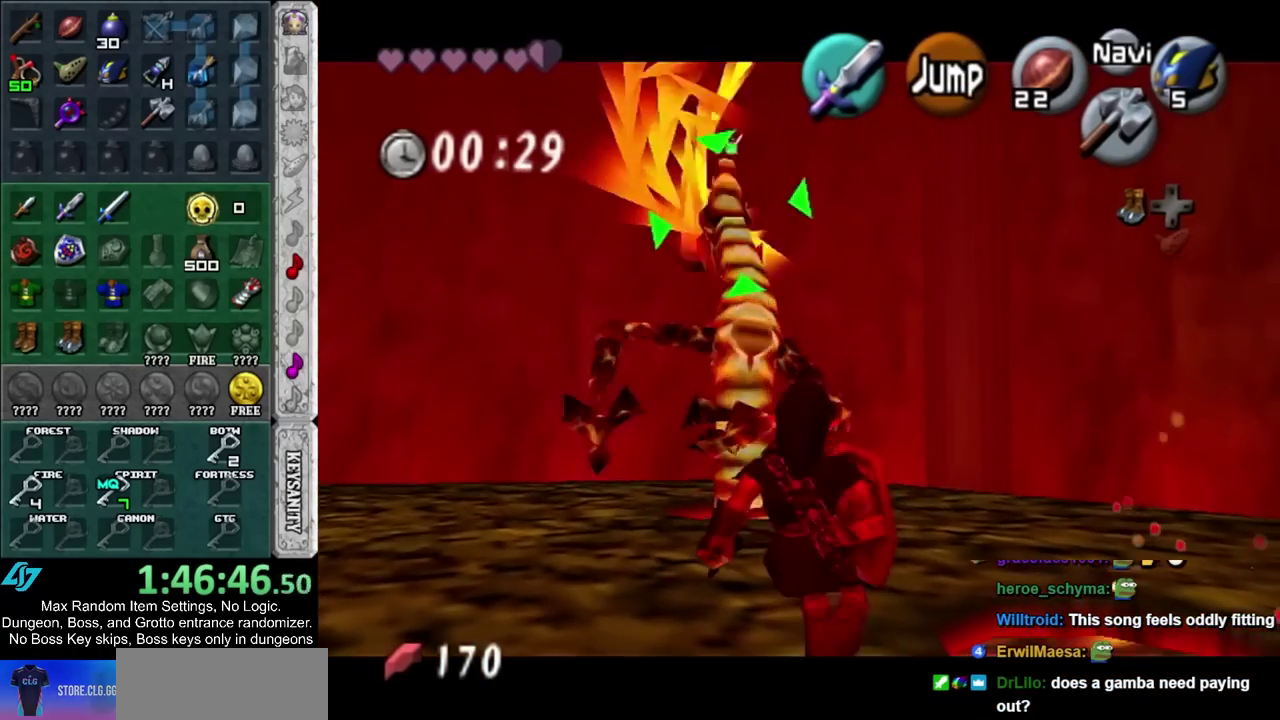
{"buttons": [], "events": [[17, "CIRCLE", "down"], [150, "CIRCLE", "up"], [217, "L1", "down"], [367, "L1", "up"]]}
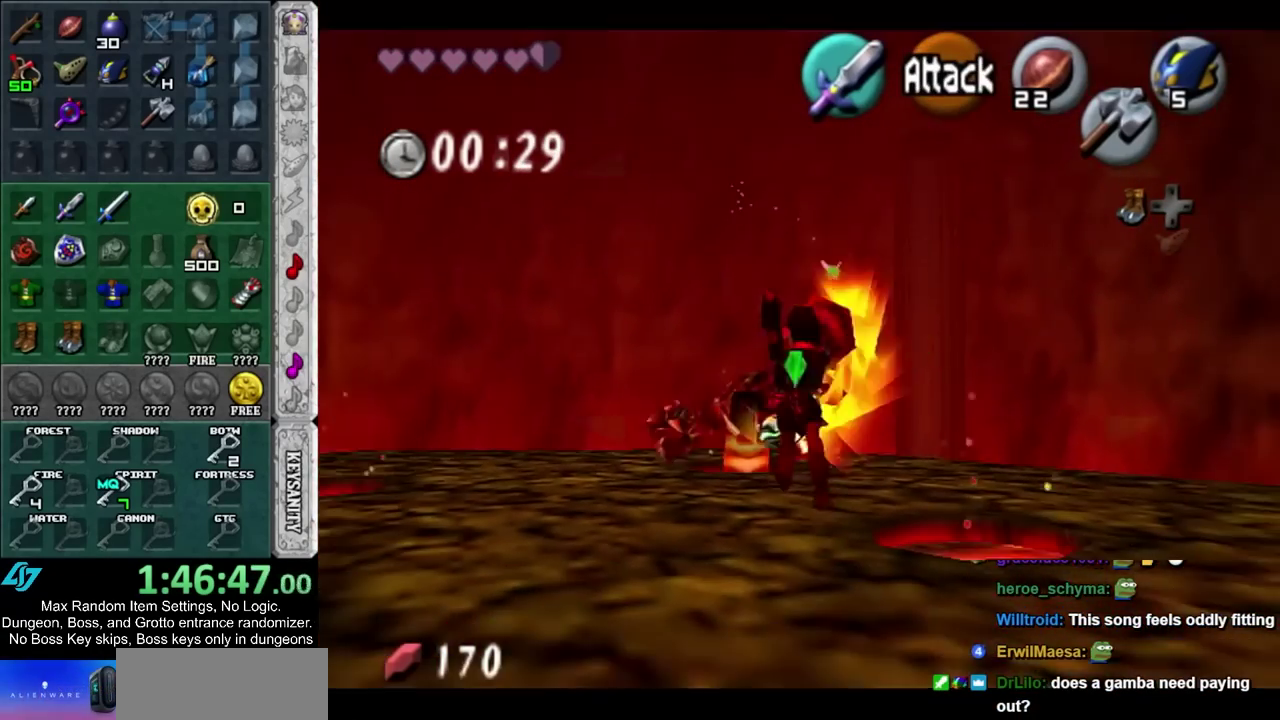
{"buttons": [], "events": []}
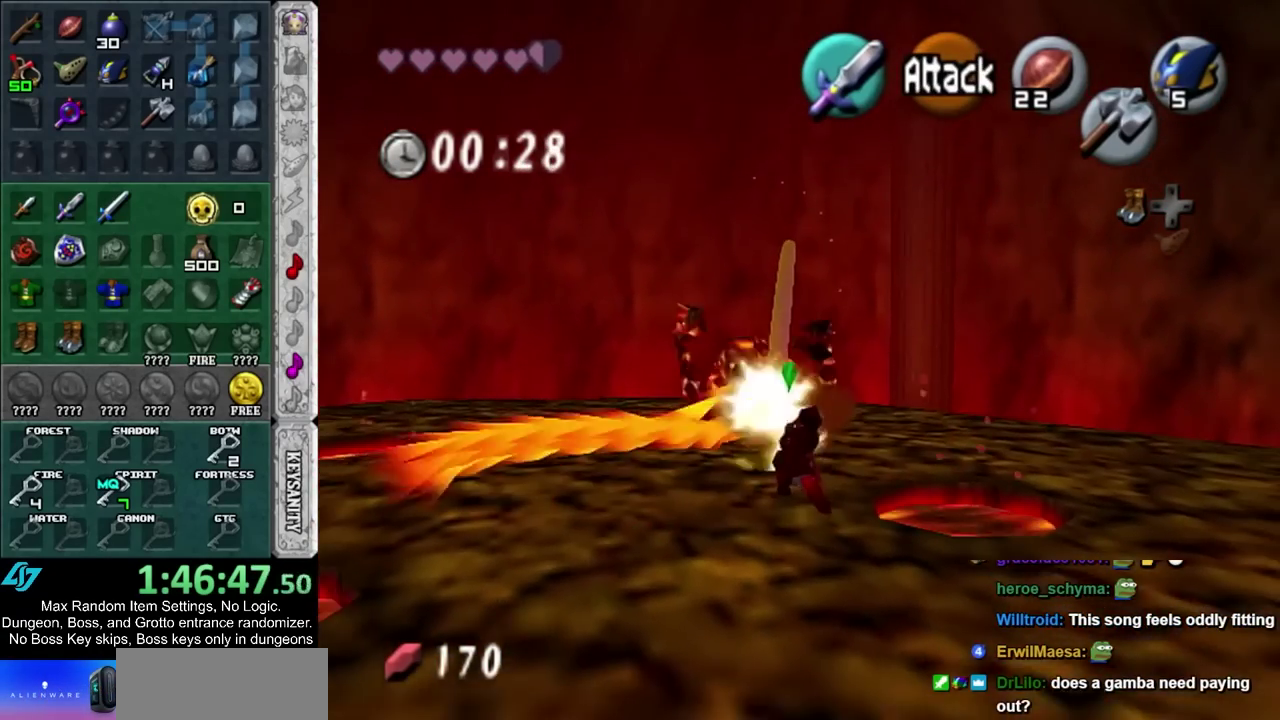
{"buttons": ["CIRCLE"], "events": [[433, "CIRCLE", "down"]]}